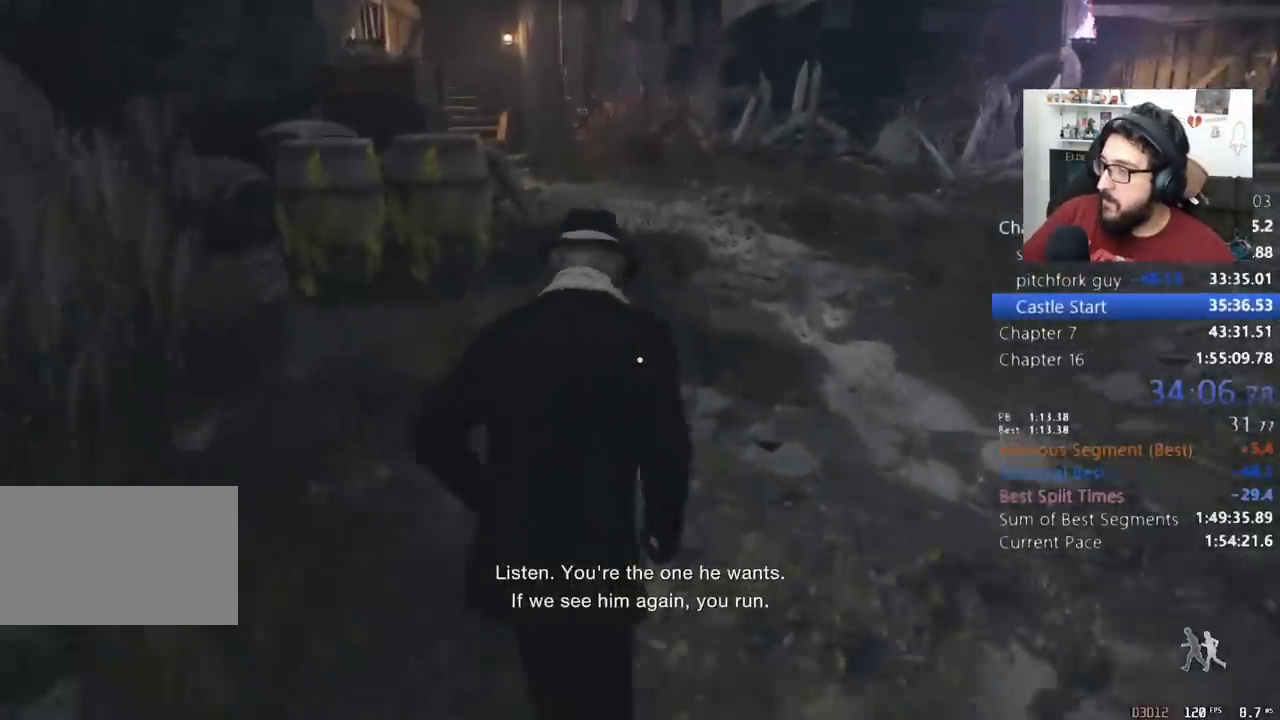
Gameplay with keyboard and mouse; each line is a JSON object with the keys and mouse buttons held at the frame after it. "events" lists presses ("down") and releases ("up") of "1", "2", "3", "4", "5", "a", "alt", "c", "caps_lock", "ctrl", "d", "e", "q", "r", "return", "s", "shift", "space", "t", "tab", "v", "w", "x", "z", "mouse_left", "mouse_wheel" and "mouse_right" between this image and that frame as [ms after this image, input, new state], when the widget could be followed in between. "mouse_left", "mouse_wheel", "mouse_right" = the "left", "wheel", "right" buttons of the "mouse" list. No other keys are recorded. "wheel" means that the mouse wheel is clicked or scrolled. Not read: mouse_move.
{"keys": ["shift", "w"], "mouse": [], "events": []}
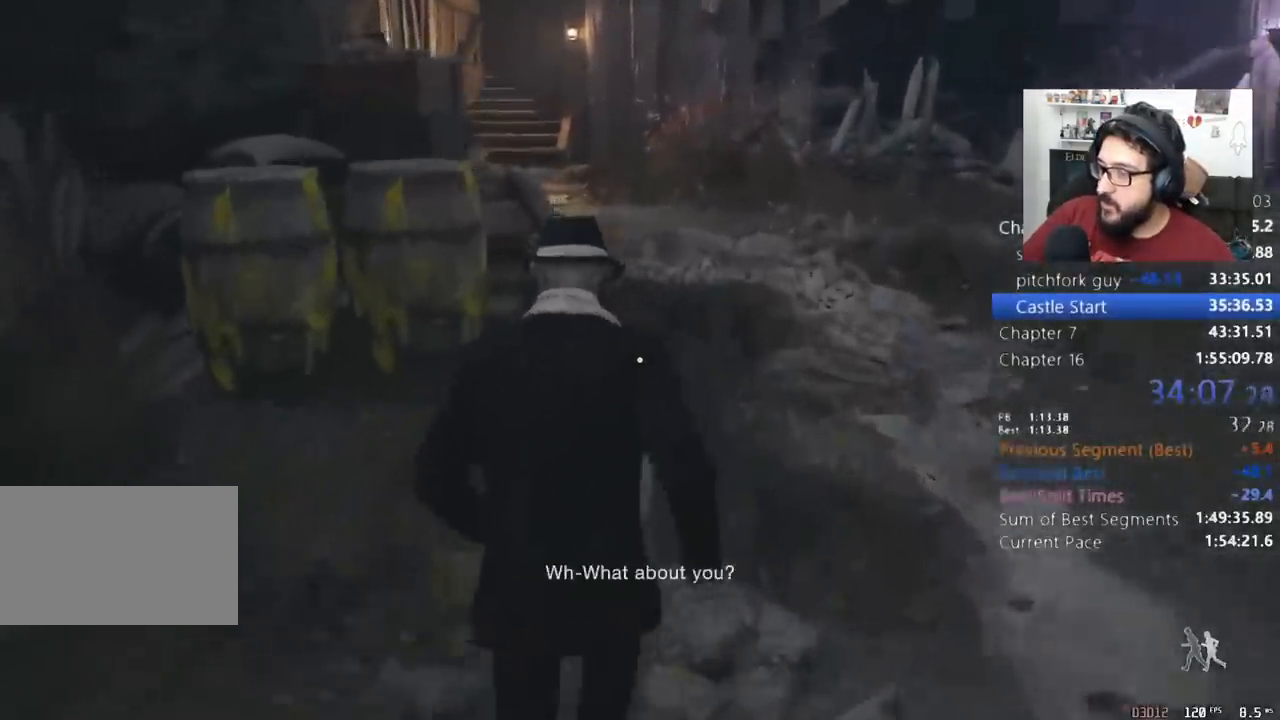
{"keys": ["shift", "w"], "mouse": [], "events": []}
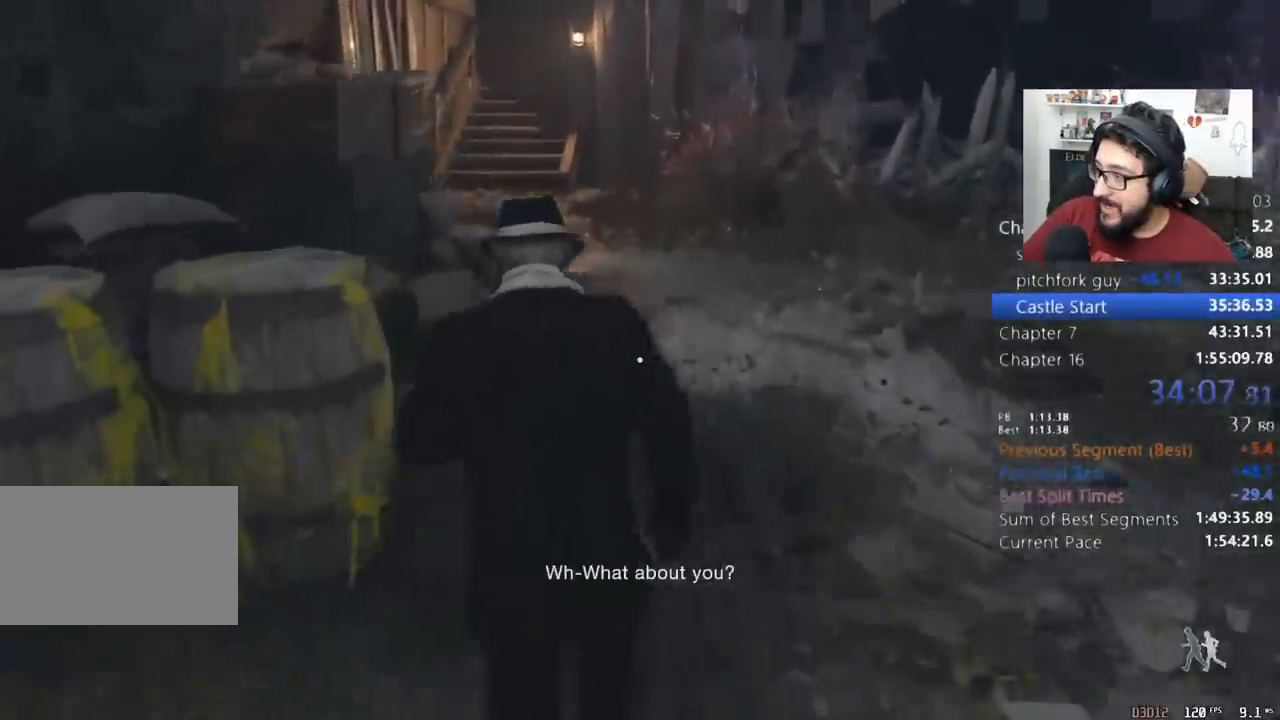
{"keys": ["shift", "w"], "mouse": [], "events": []}
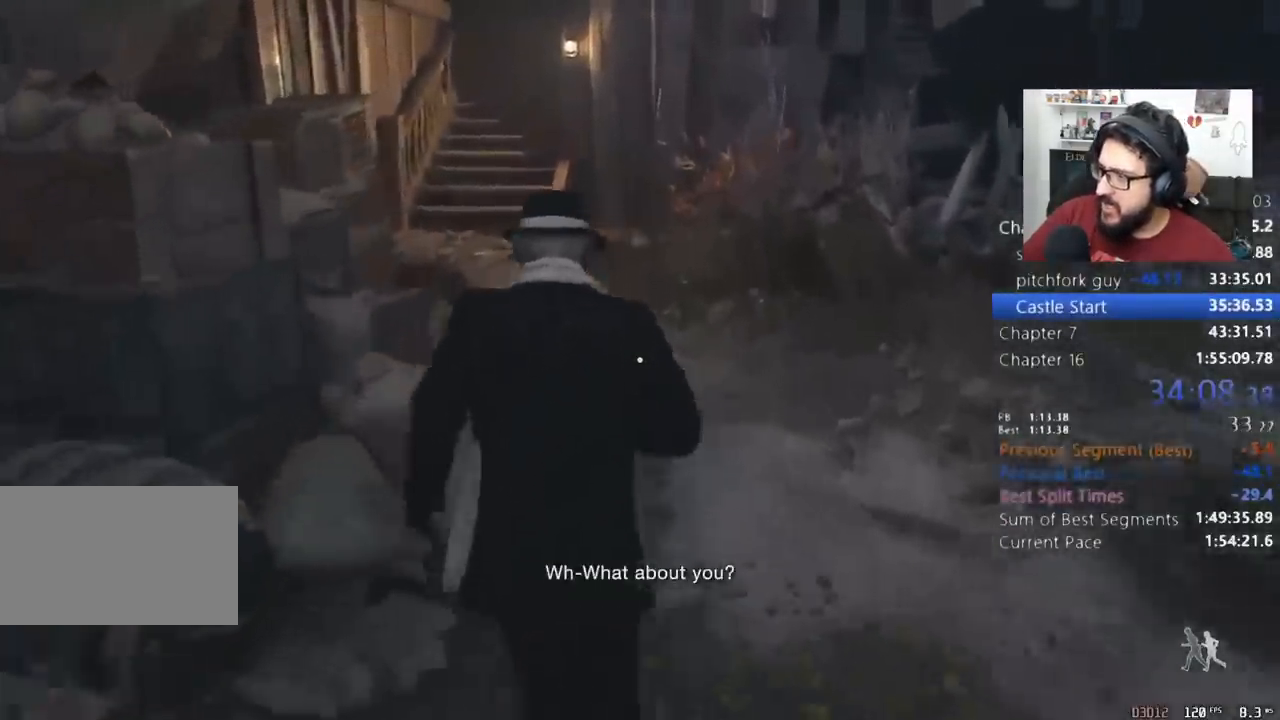
{"keys": ["shift", "w"], "mouse": [], "events": [[67, "4", "down"], [167, "4", "up"]]}
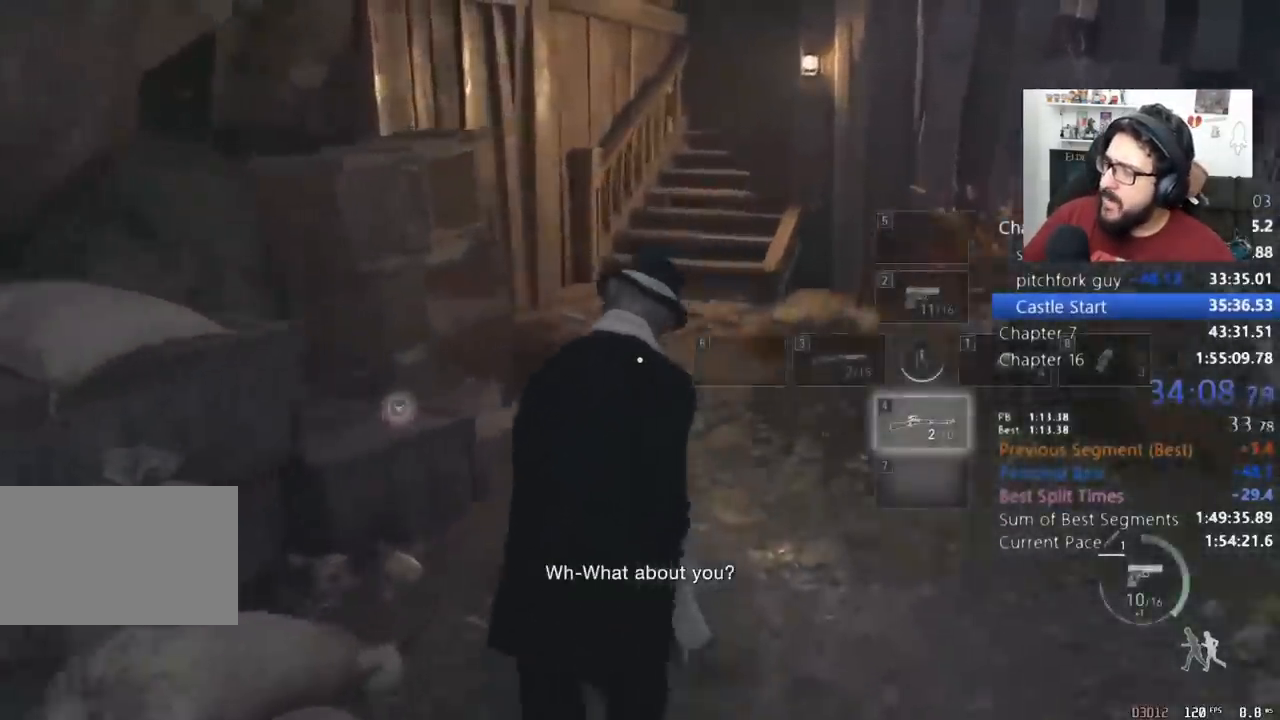
{"keys": ["shift", "w"], "mouse": [], "events": []}
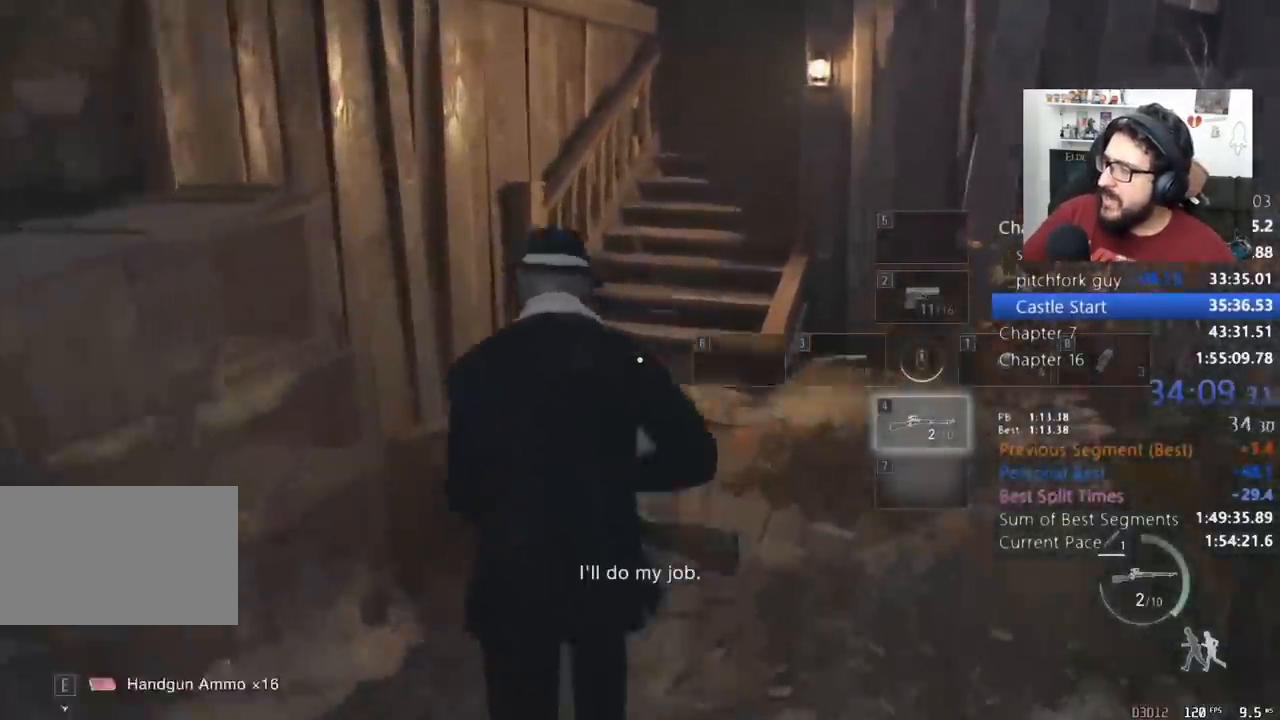
{"keys": ["shift", "w"], "mouse": [], "events": []}
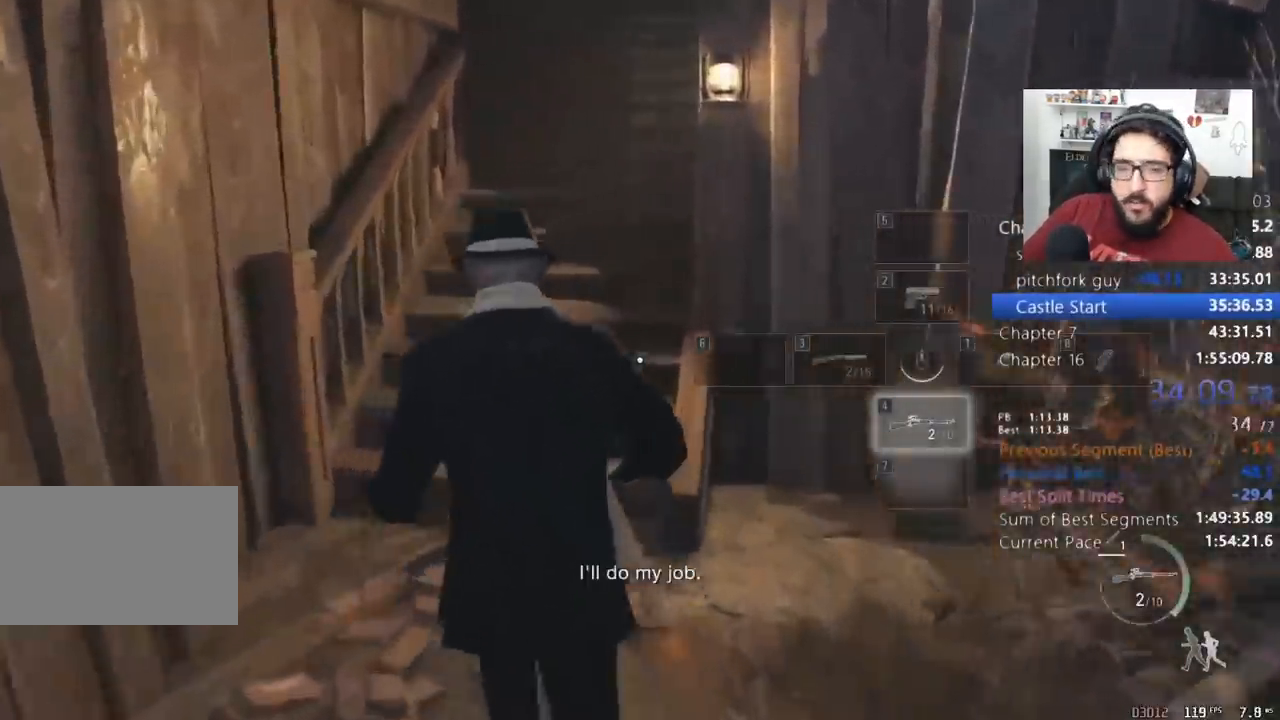
{"keys": ["shift", "w"], "mouse": [], "events": []}
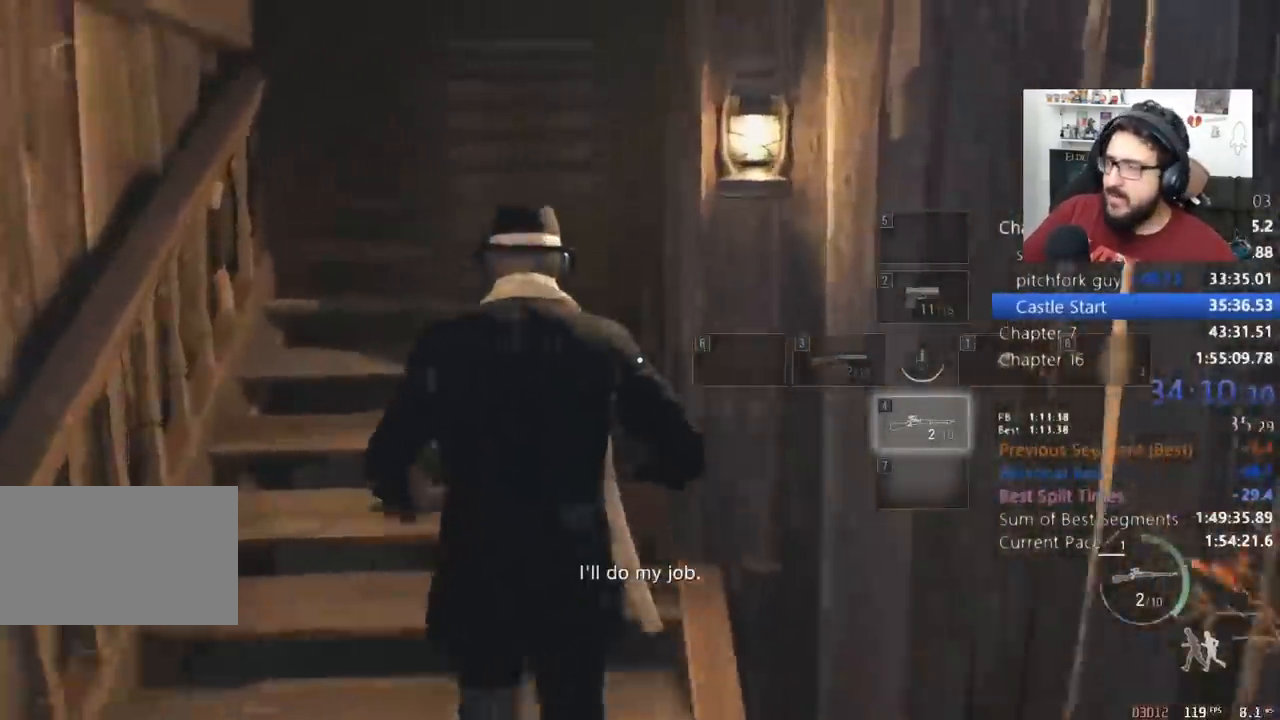
{"keys": ["shift", "w"], "mouse": [], "events": []}
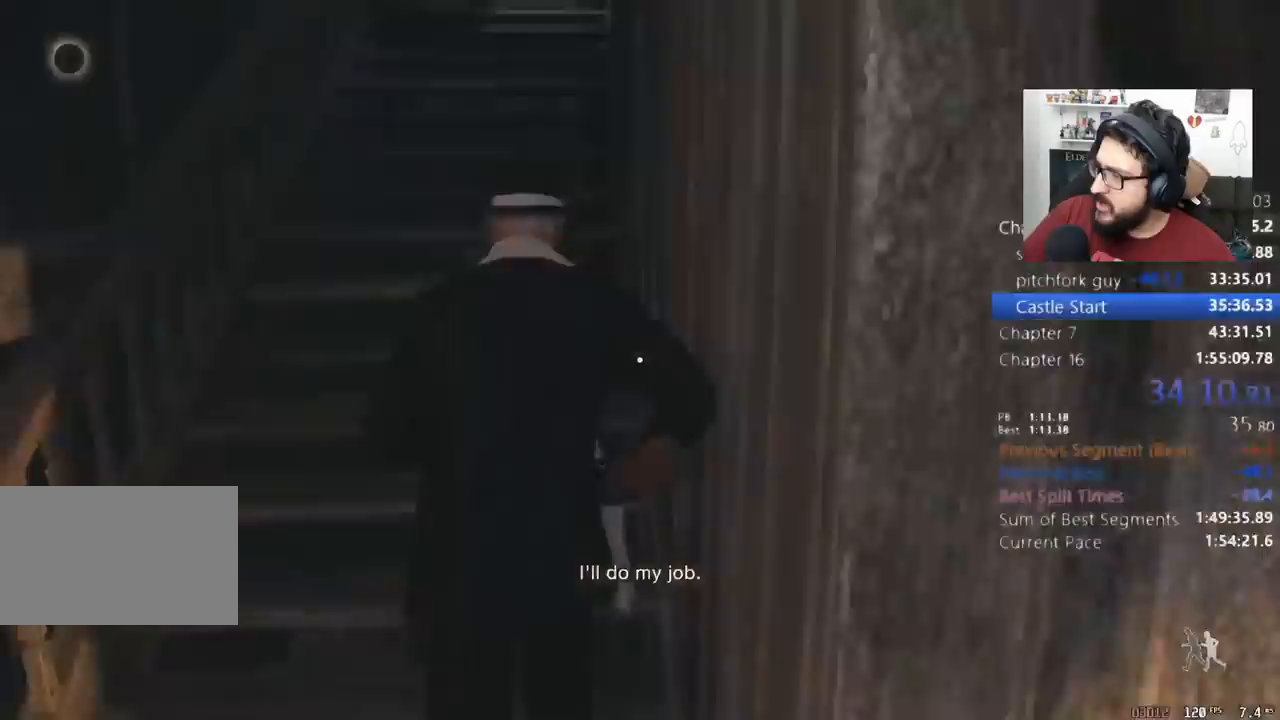
{"keys": ["shift", "w"], "mouse": [], "events": []}
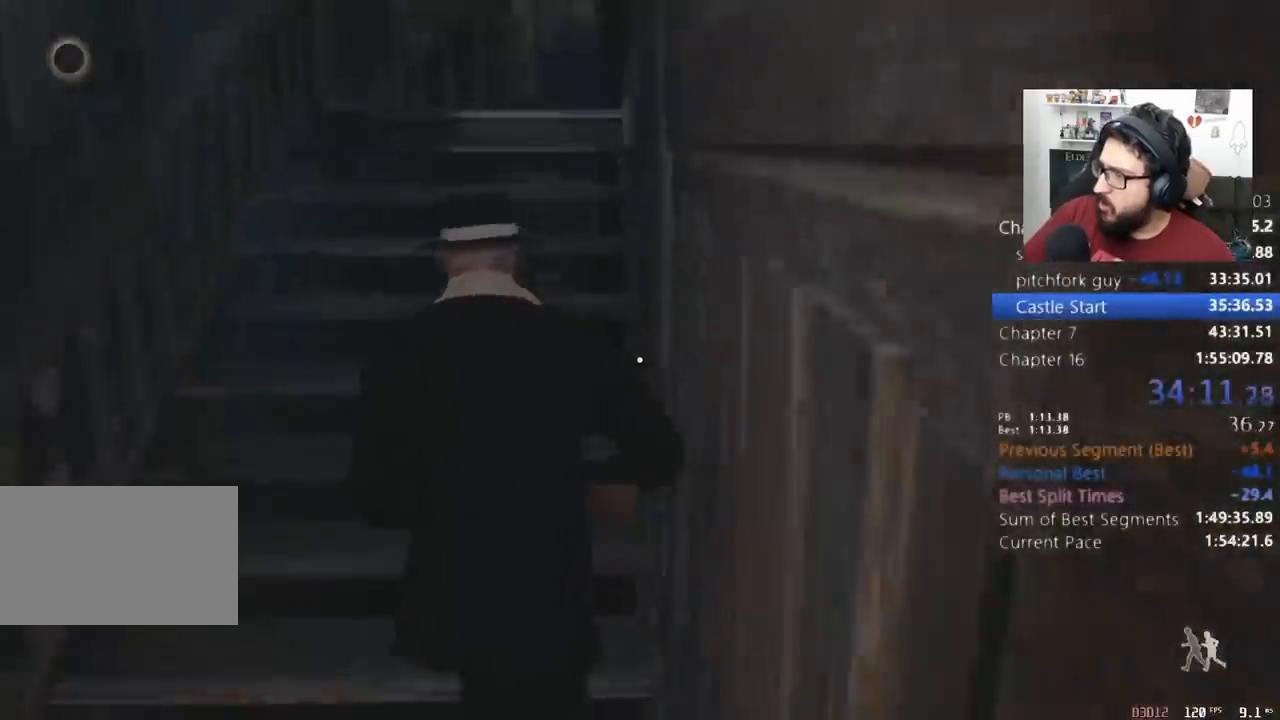
{"keys": ["shift", "w"], "mouse": [], "events": []}
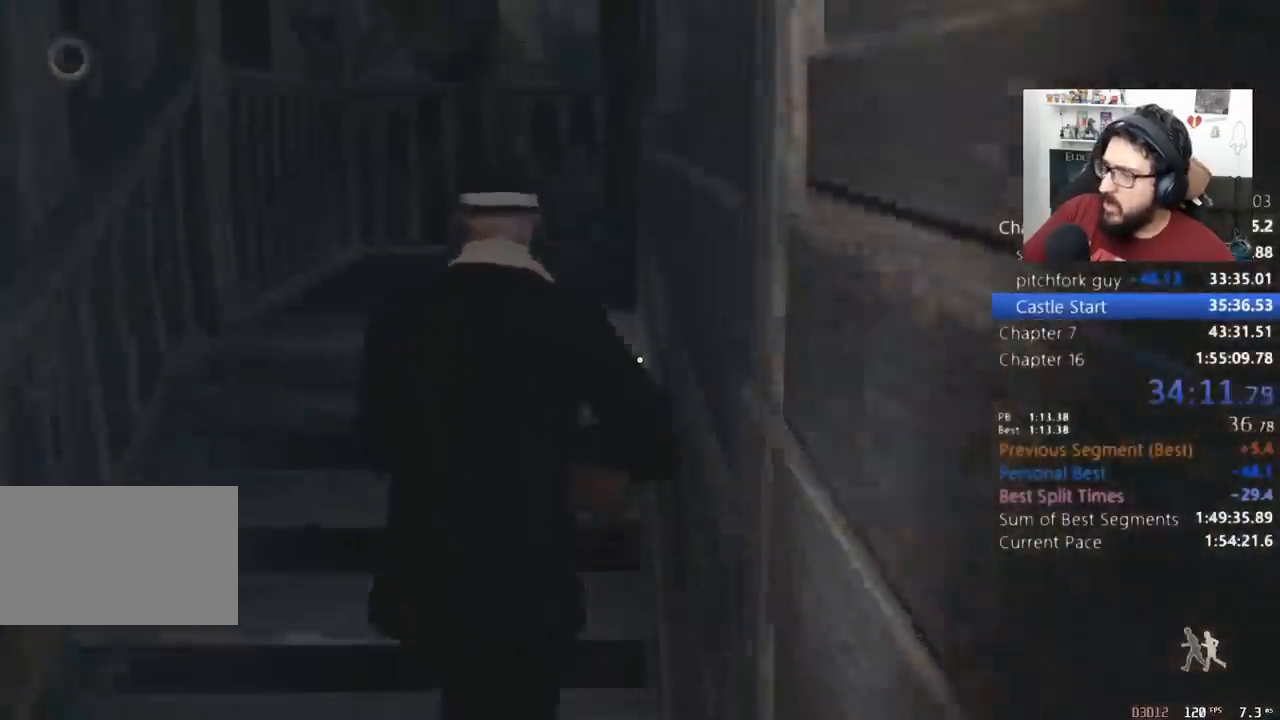
{"keys": ["shift", "w"], "mouse": [], "events": []}
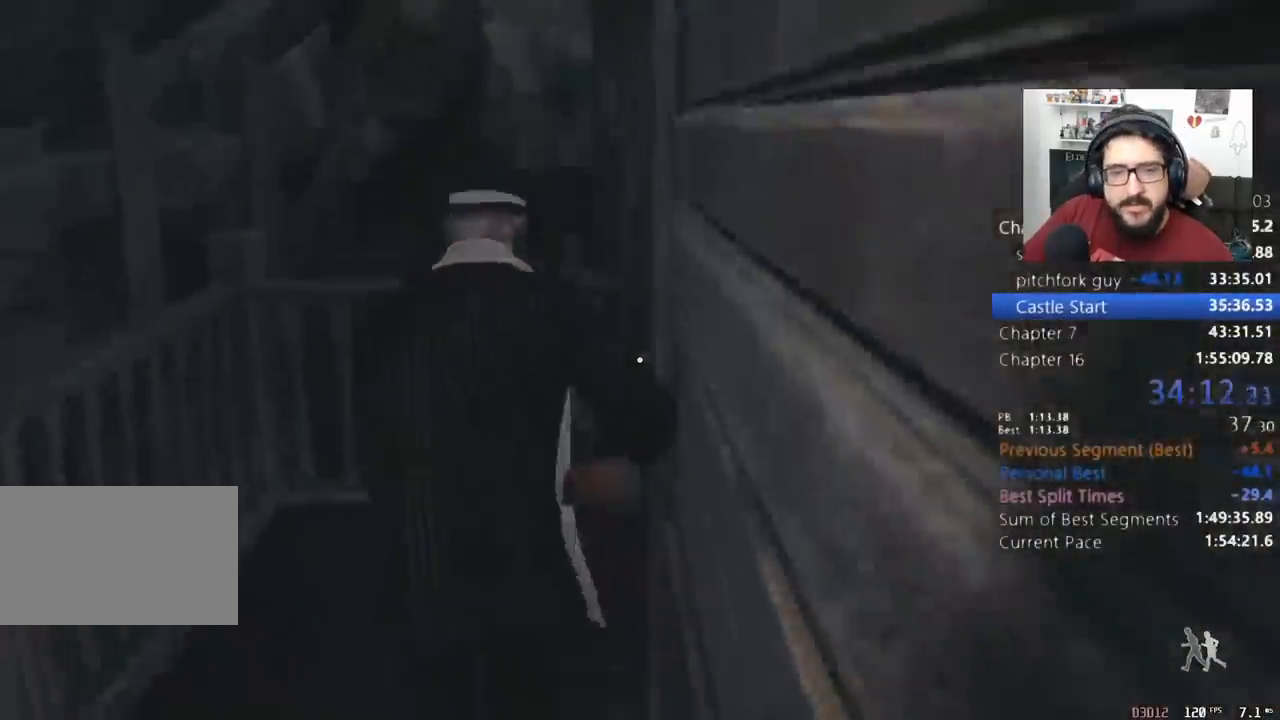
{"keys": ["shift", "w"], "mouse": [], "events": [[267, "mouse_right", "down"], [367, "mouse_right", "up"]]}
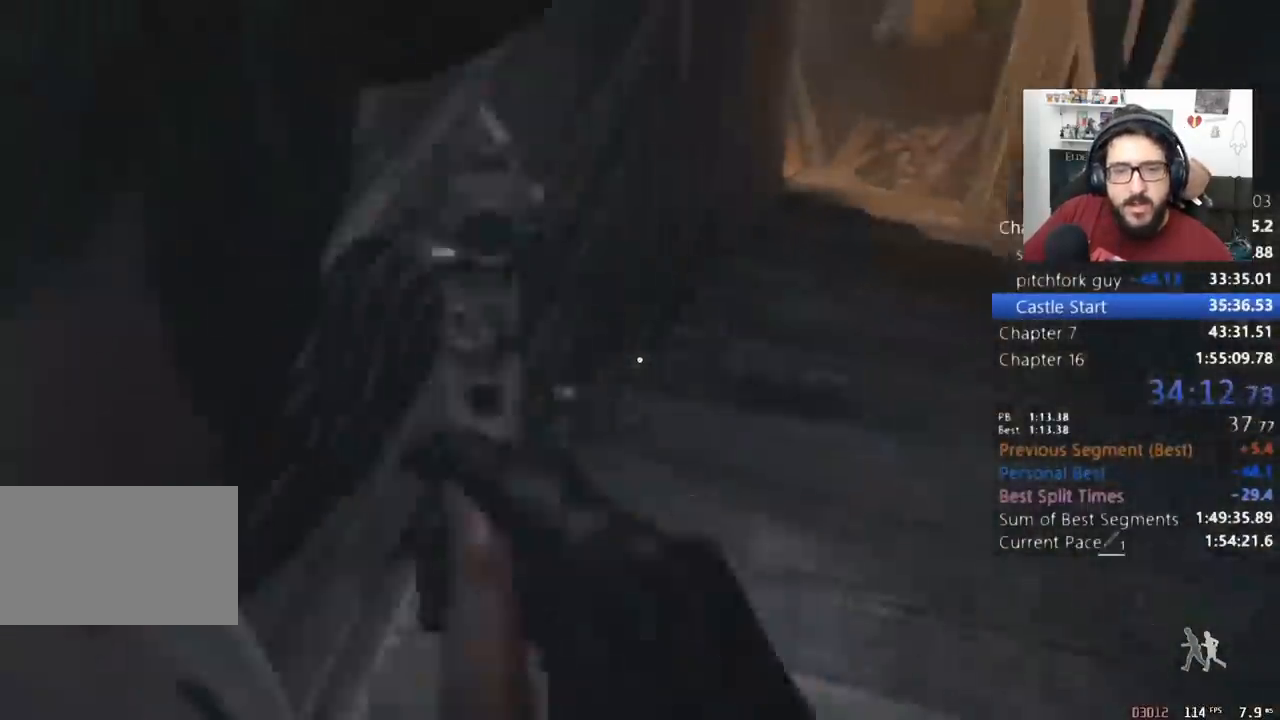
{"keys": ["shift", "w"], "mouse": [], "events": []}
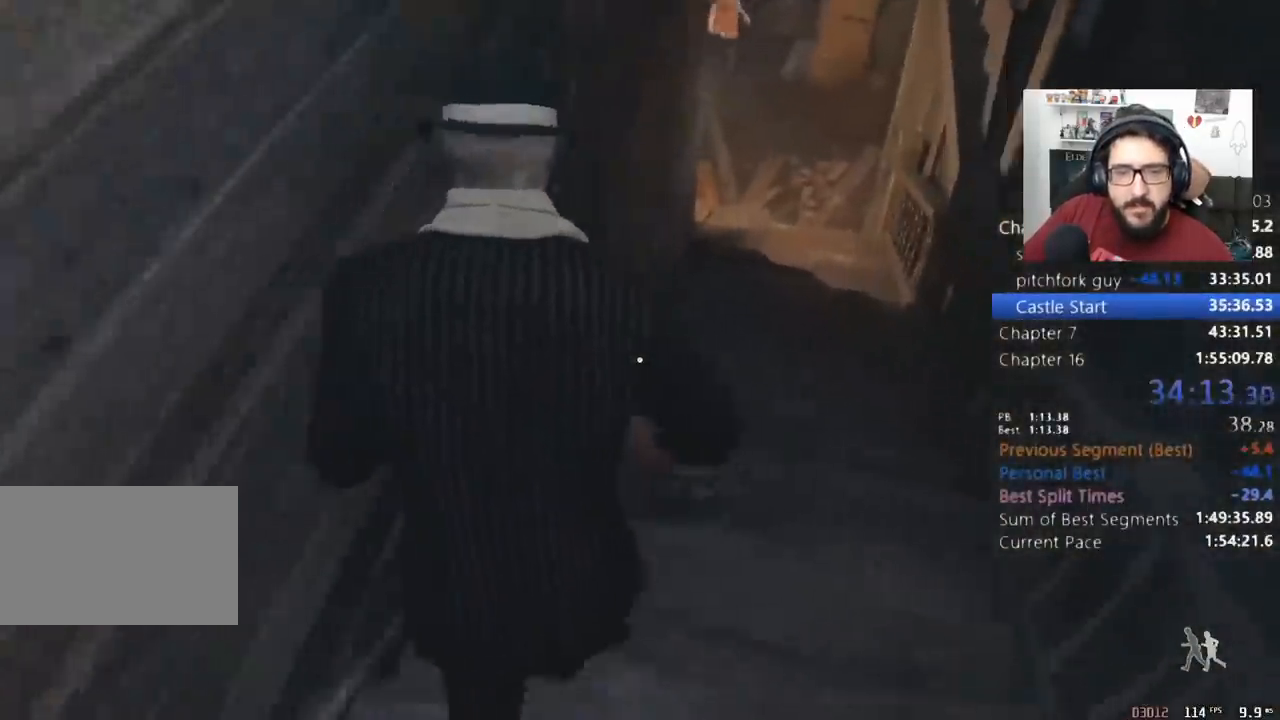
{"keys": ["shift", "w"], "mouse": [], "events": []}
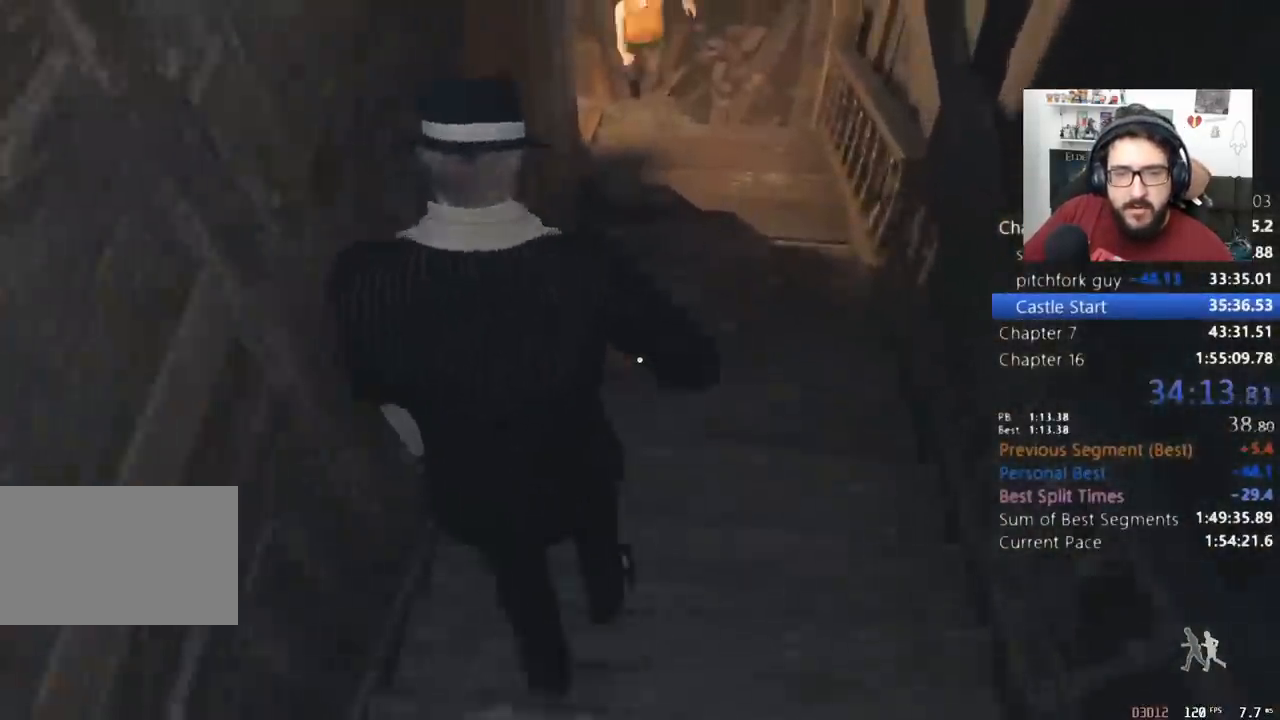
{"keys": ["a", "shift"], "mouse": [], "events": [[367, "a", "down"], [467, "w", "up"]]}
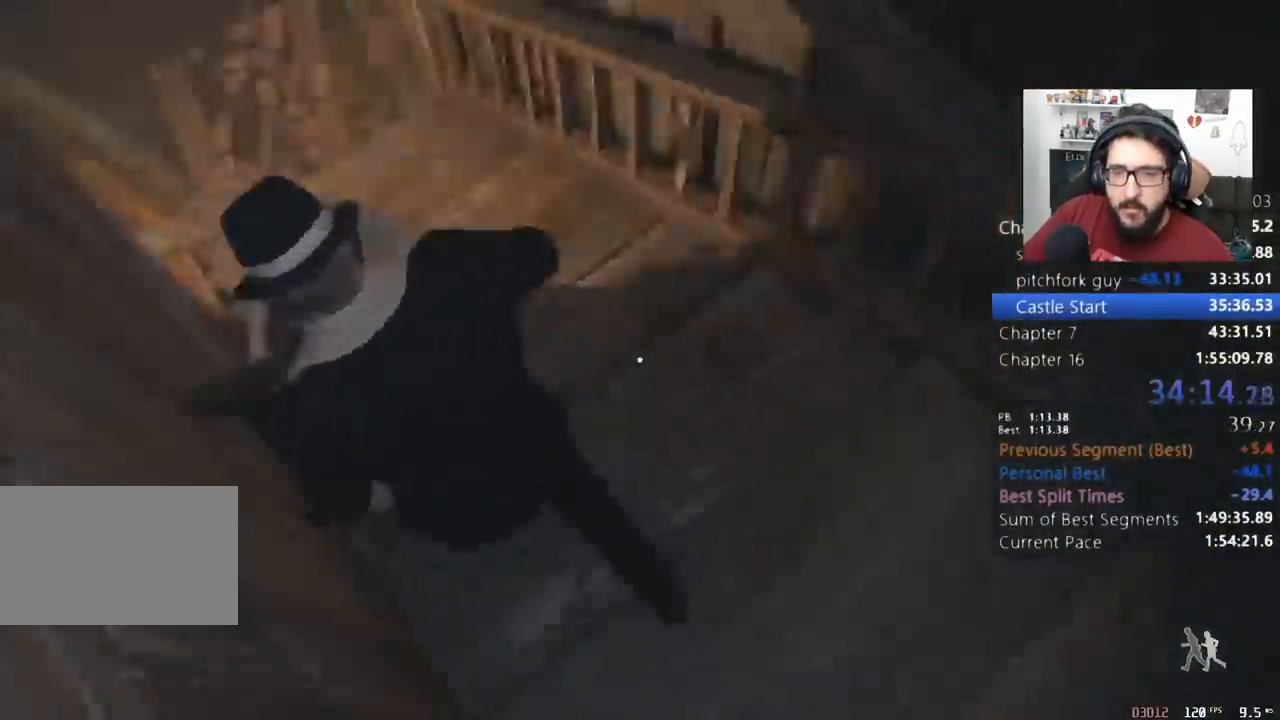
{"keys": ["a", "s"], "mouse": ["right"], "events": [[67, "s", "down"], [167, "shift", "up"], [233, "mouse_right", "down"]]}
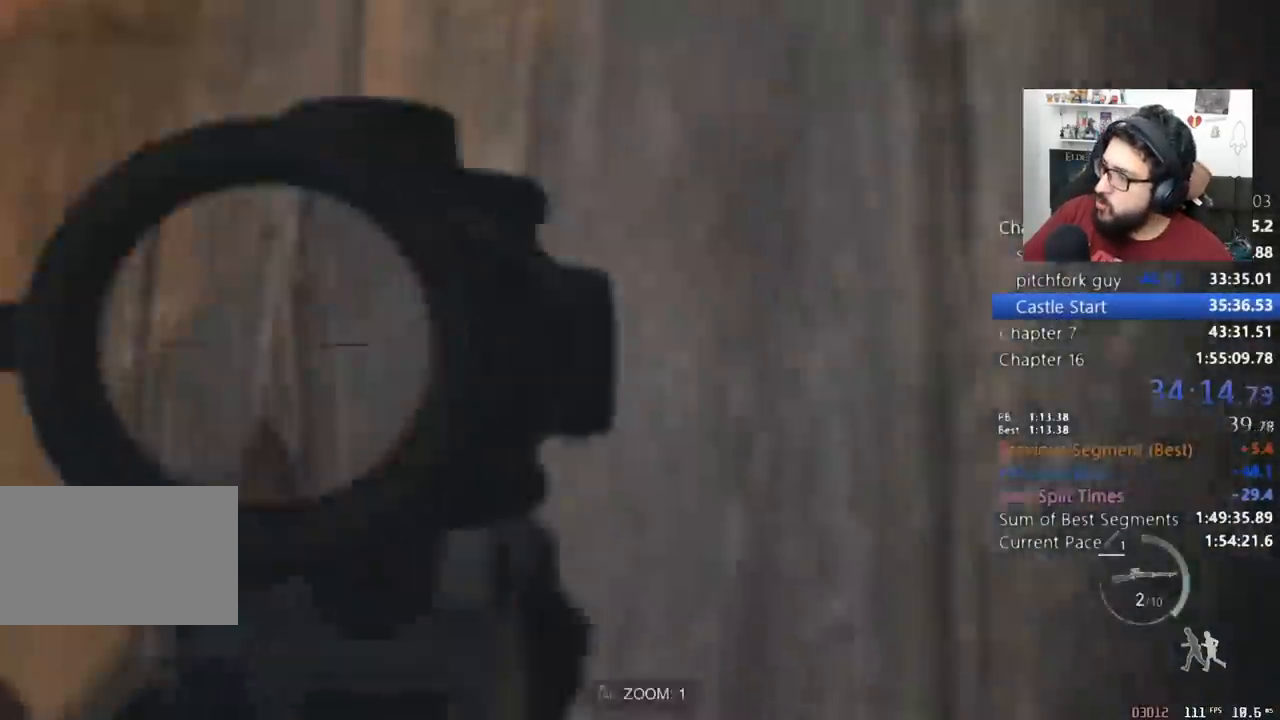
{"keys": ["a", "s"], "mouse": ["right"], "events": []}
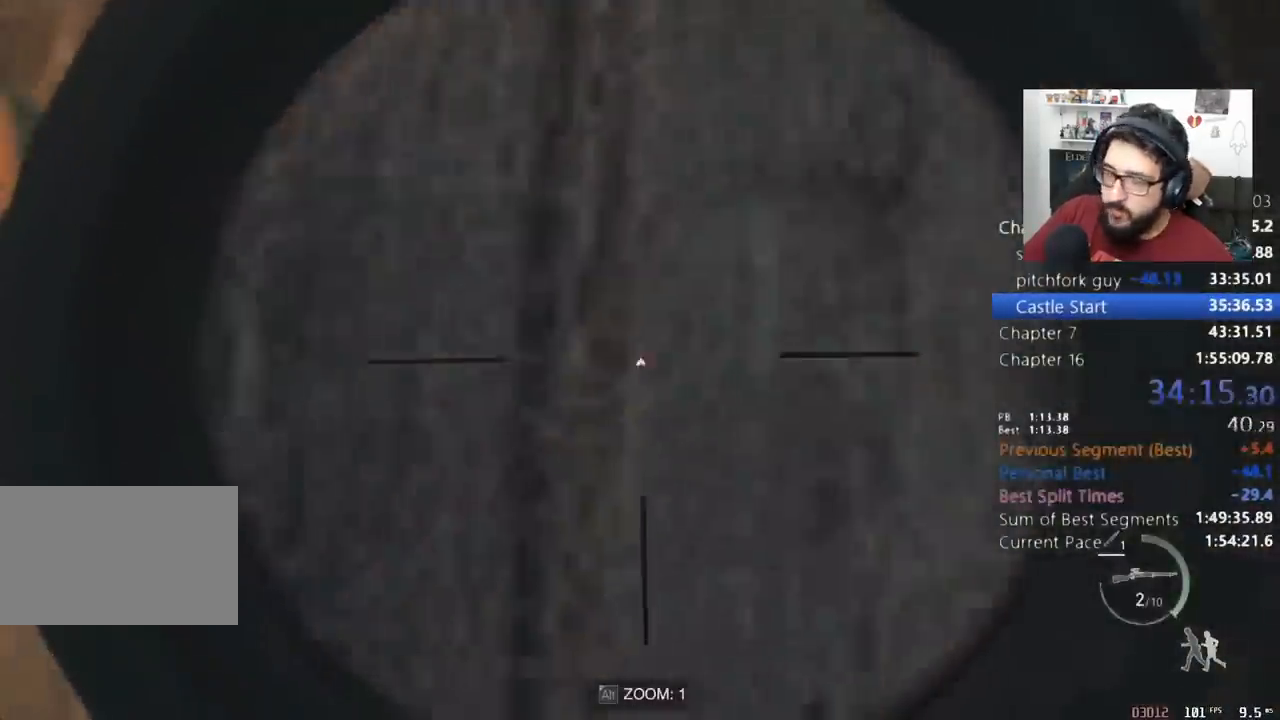
{"keys": ["a", "s"], "mouse": ["right"], "events": []}
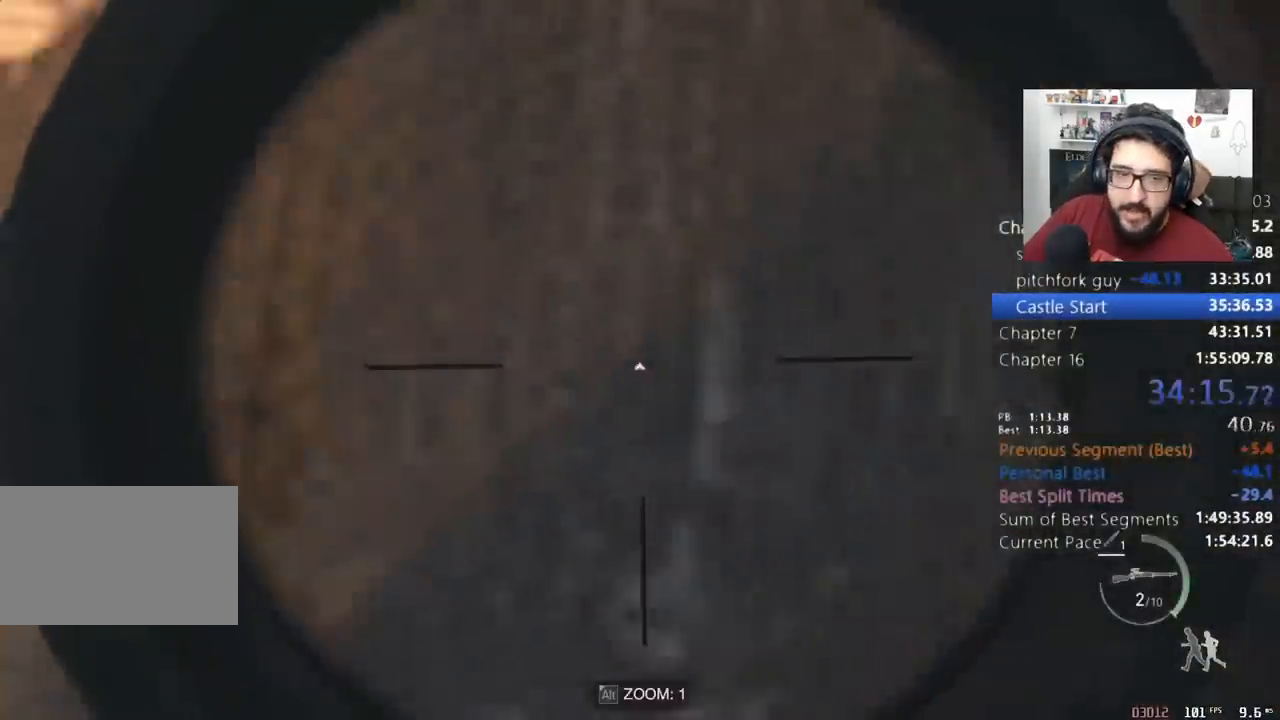
{"keys": ["a", "s"], "mouse": ["right"], "events": []}
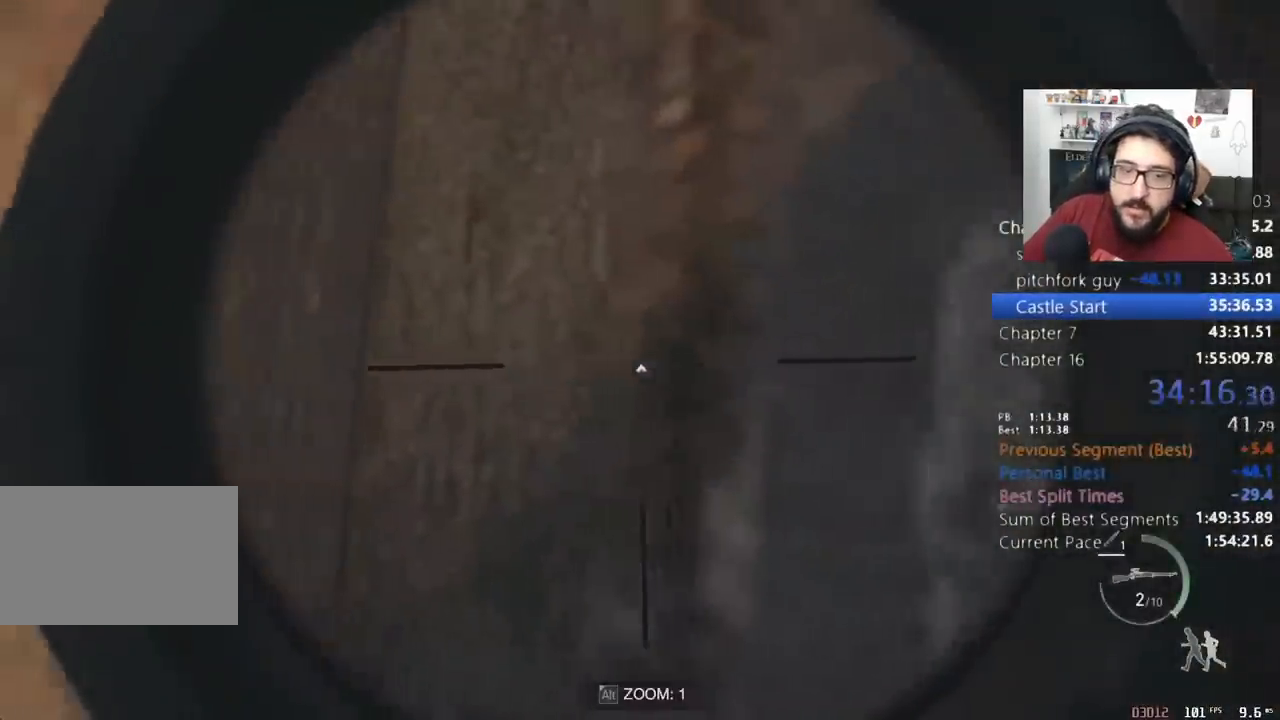
{"keys": ["a", "s"], "mouse": ["right"], "events": []}
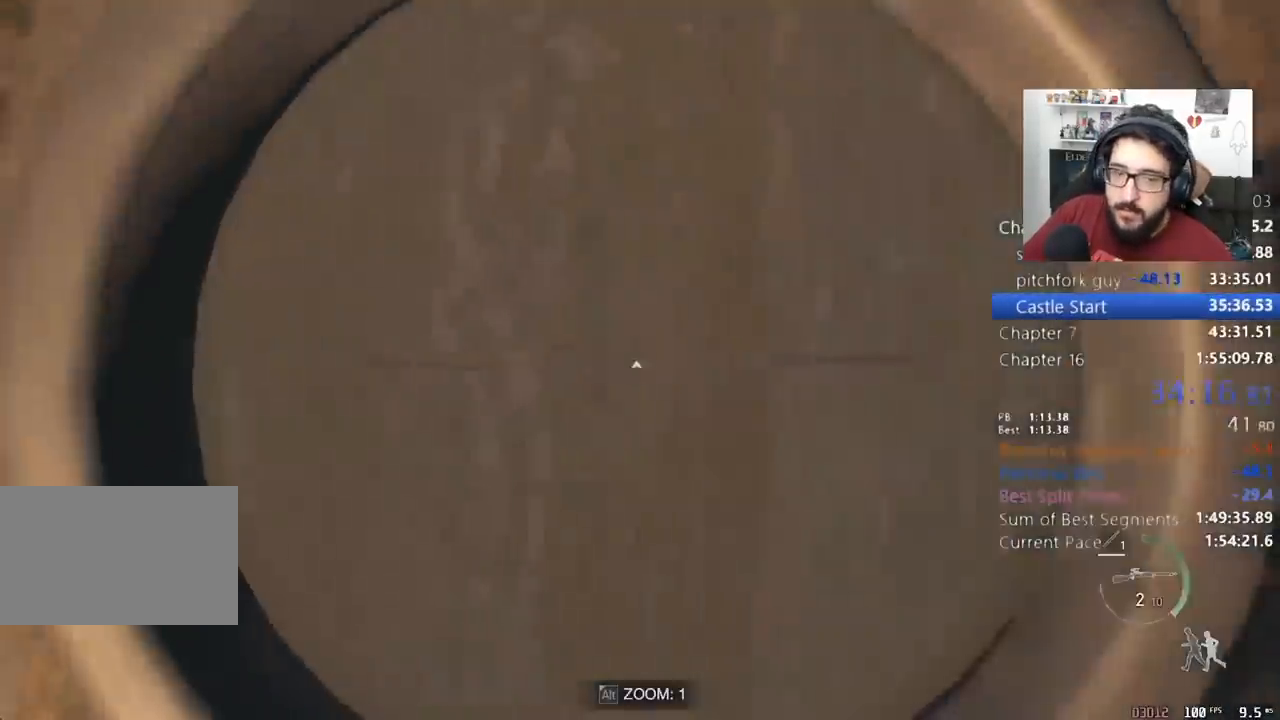
{"keys": ["a", "s"], "mouse": ["right"], "events": []}
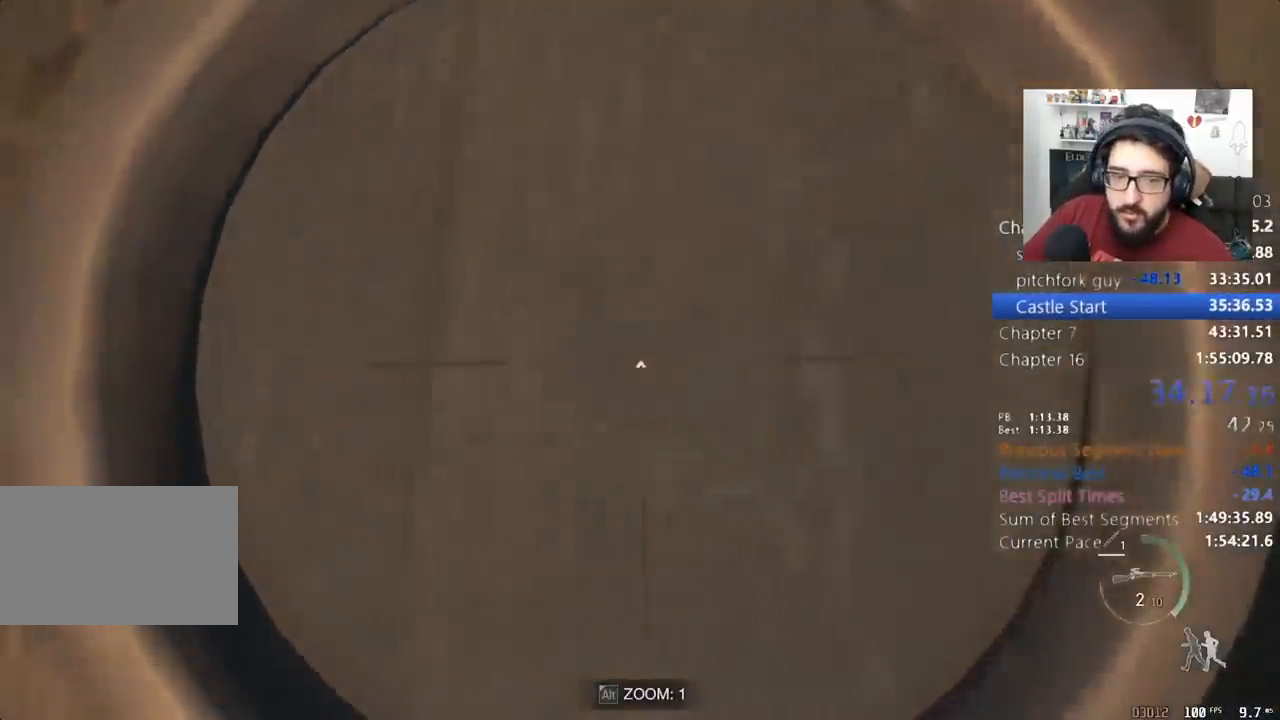
{"keys": ["a", "q", "s"], "mouse": ["right"], "events": [[500, "q", "down"]]}
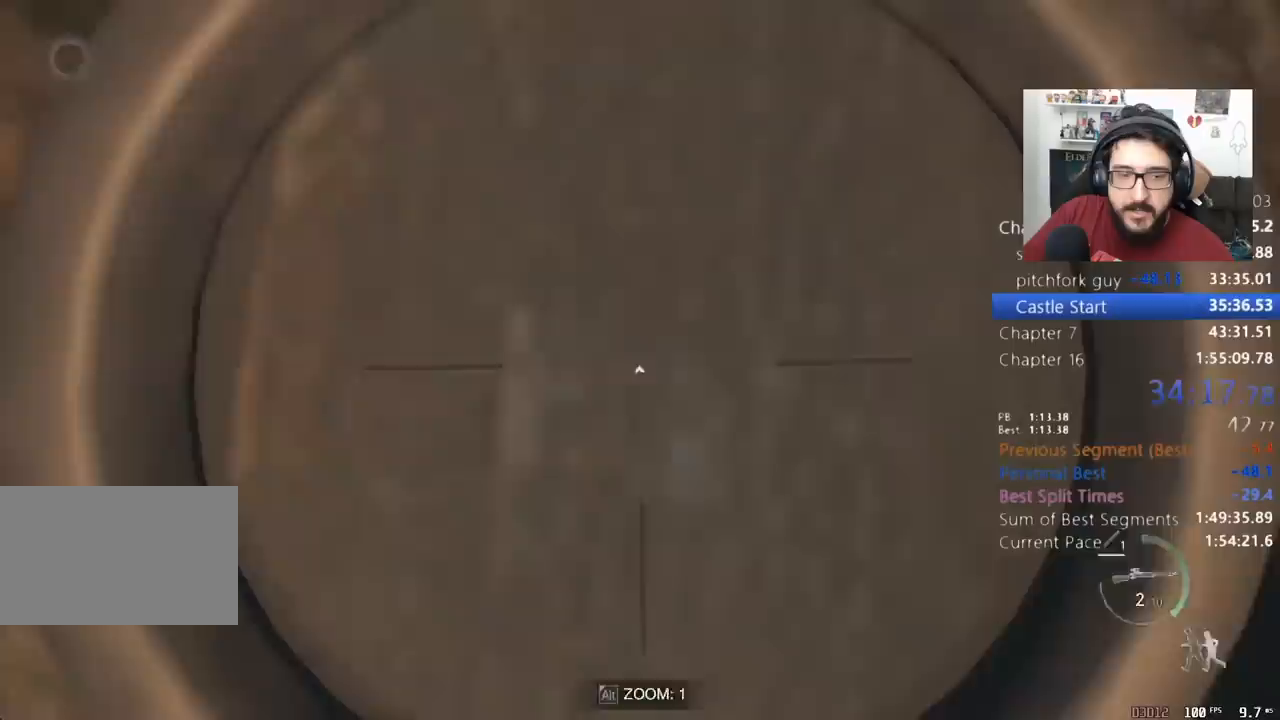
{"keys": [], "mouse": [], "events": [[100, "mouse_right", "up"], [100, "q", "up"], [133, "a", "up"], [133, "s", "up"], [467, "e", "down"], [500, "e", "up"]]}
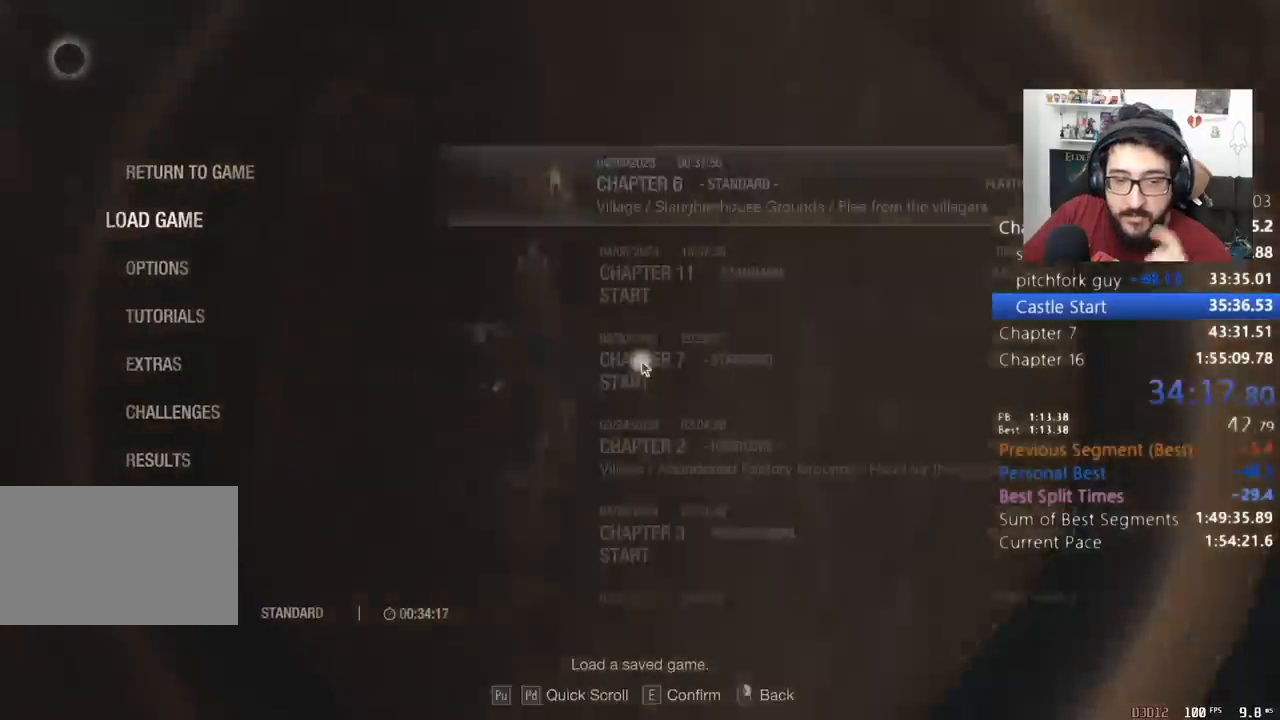
{"keys": [], "mouse": [], "events": [[100, "e", "down"], [200, "e", "up"], [233, "w", "down"], [300, "e", "down"], [333, "w", "up"], [367, "e", "up"]]}
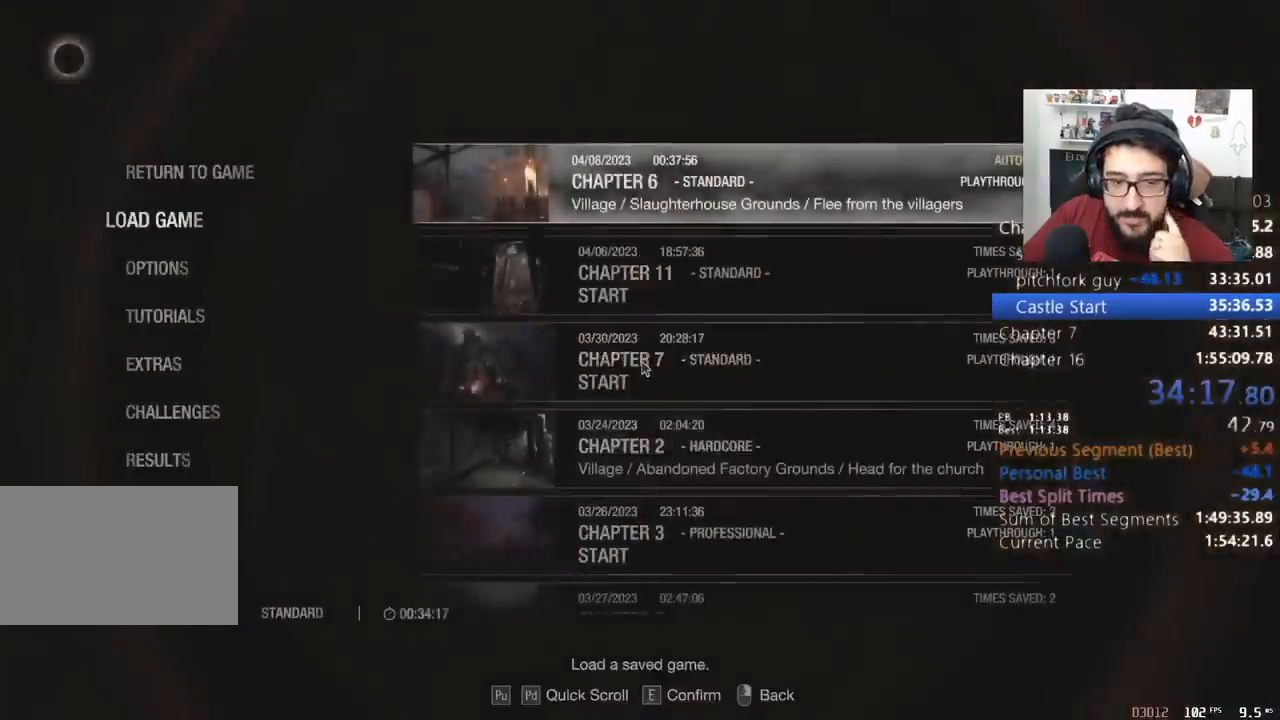
{"keys": [], "mouse": [], "events": []}
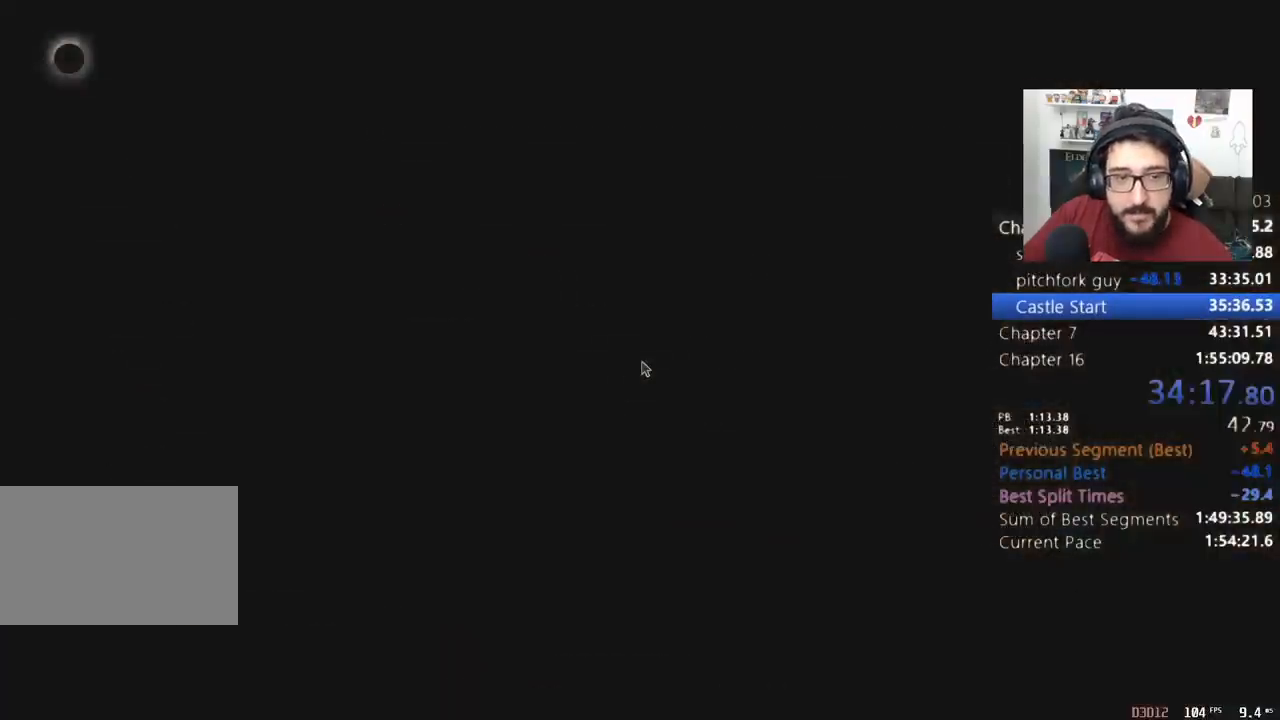
{"keys": [], "mouse": [], "events": []}
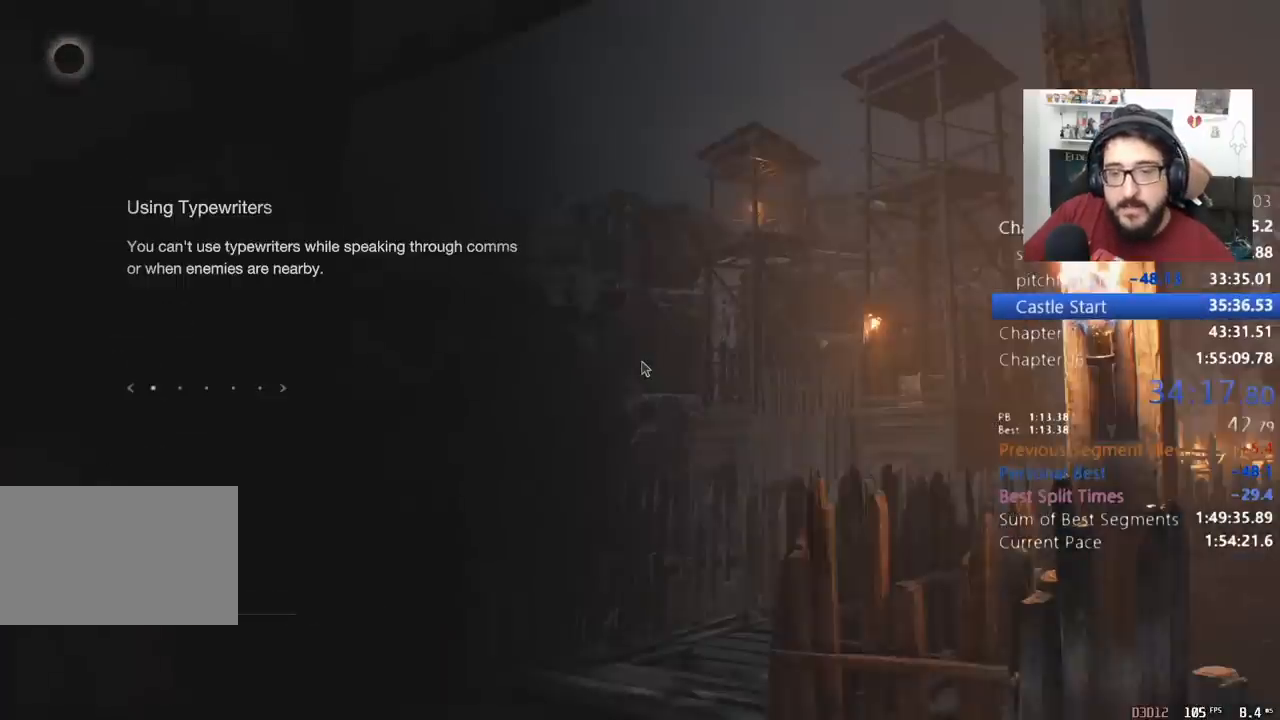
{"keys": [], "mouse": [], "events": []}
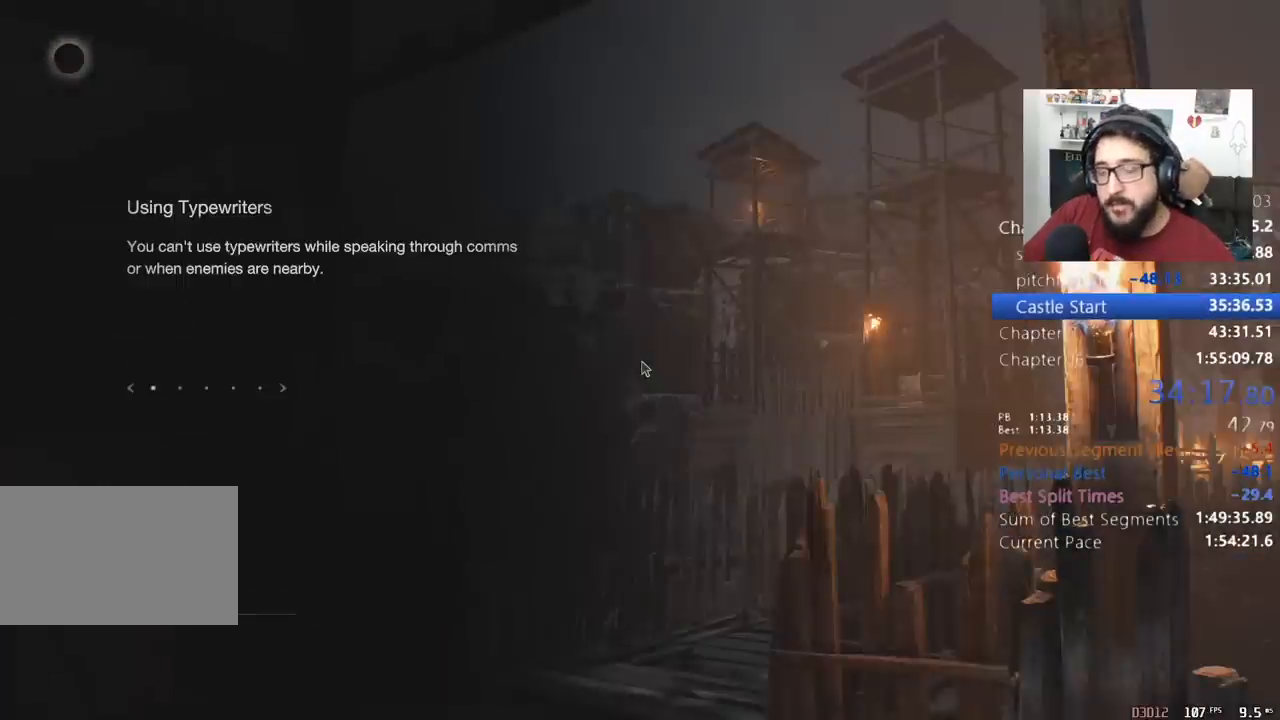
{"keys": [], "mouse": [], "events": []}
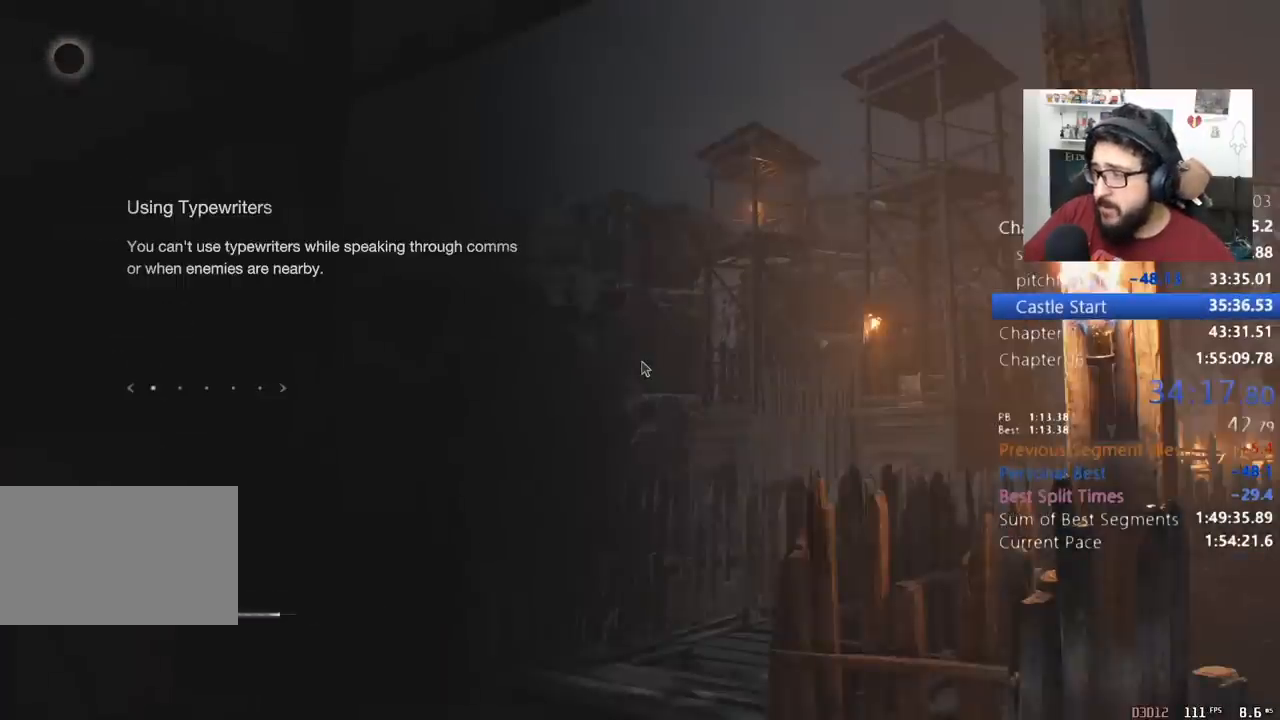
{"keys": [], "mouse": [], "events": []}
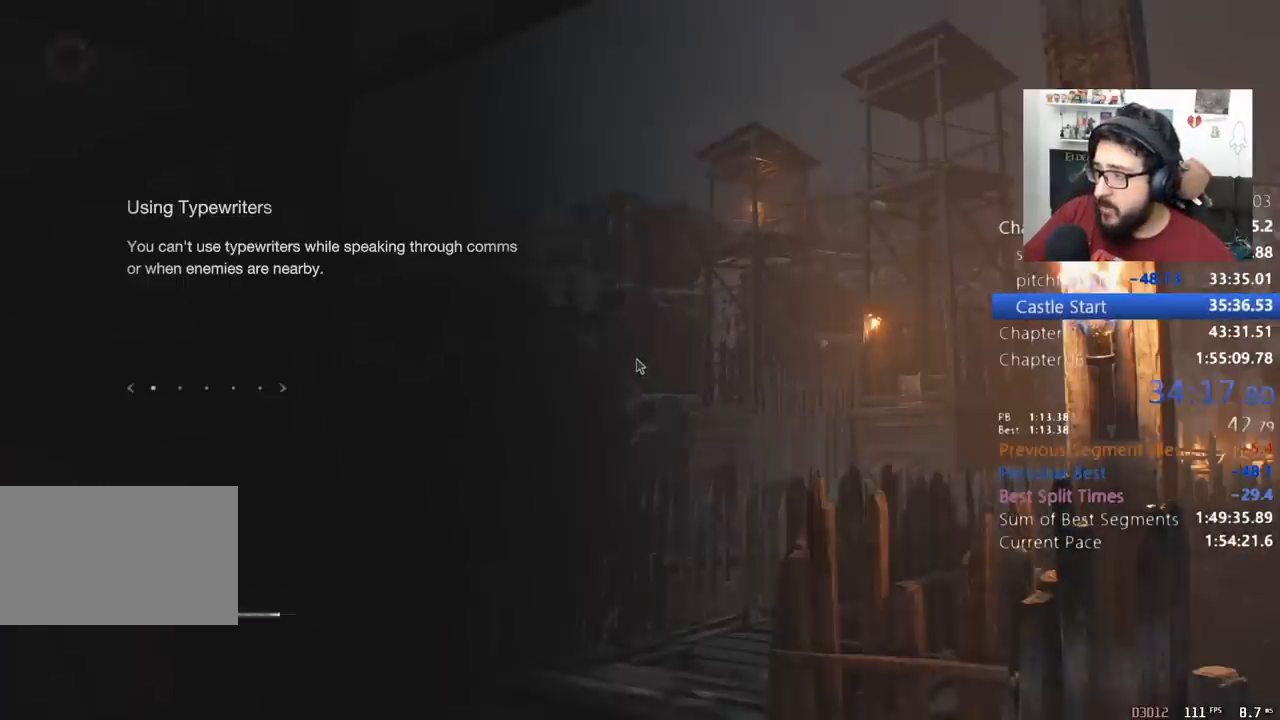
{"keys": [], "mouse": [], "events": []}